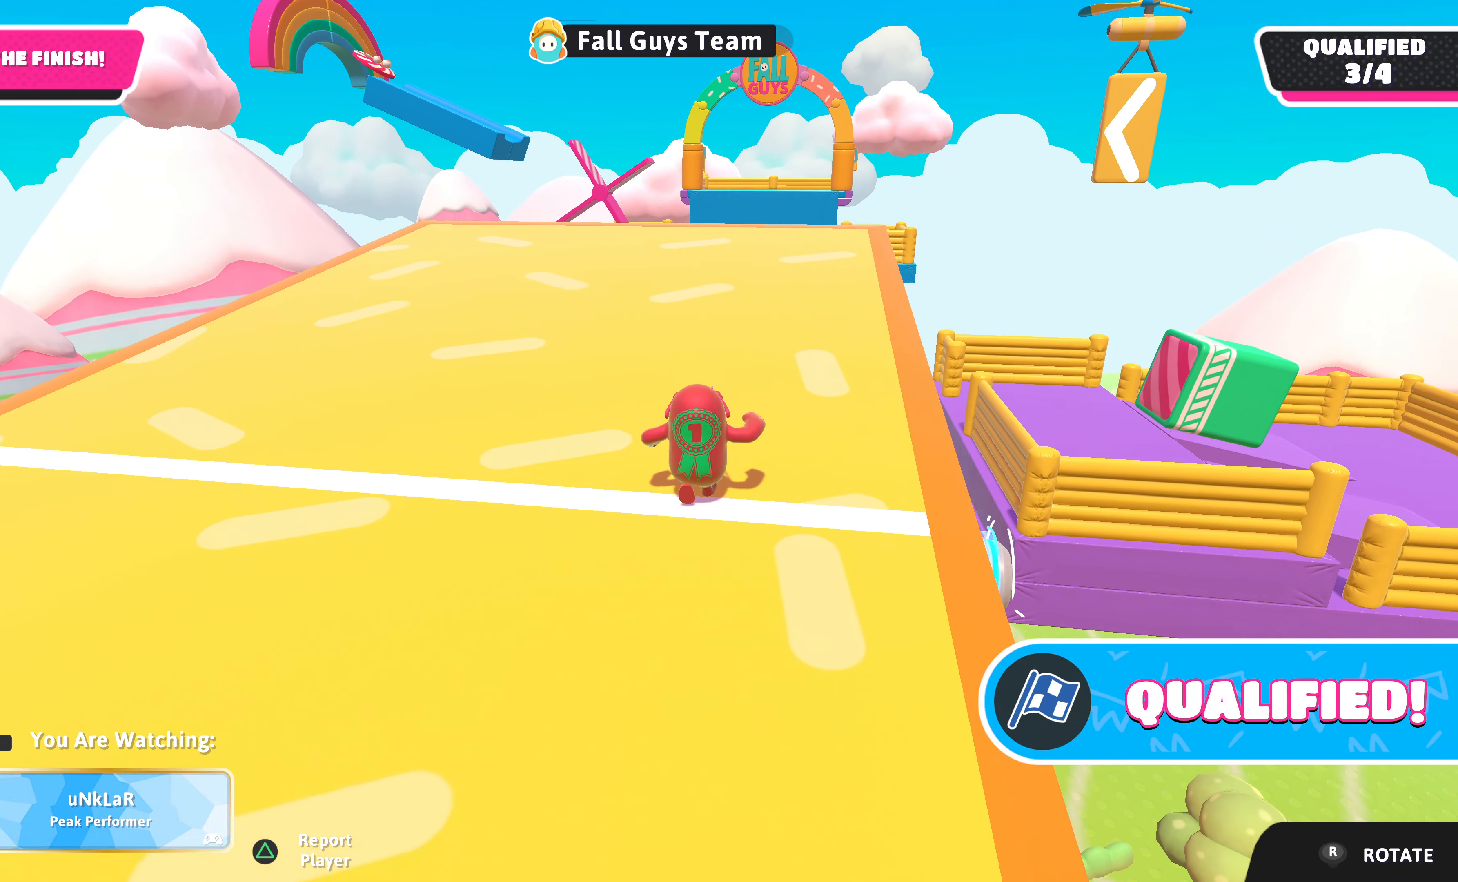
Gameplay with a controller (PlayStation layout); each line is a JSON object with the inputs held at the frame after it. "events" lists button and stick changes between this image and that frame as [ms after this image, input, new state], when the widget could be followed in between.
{"buttons": [], "left_stick": "center", "right_stick": "center", "events": []}
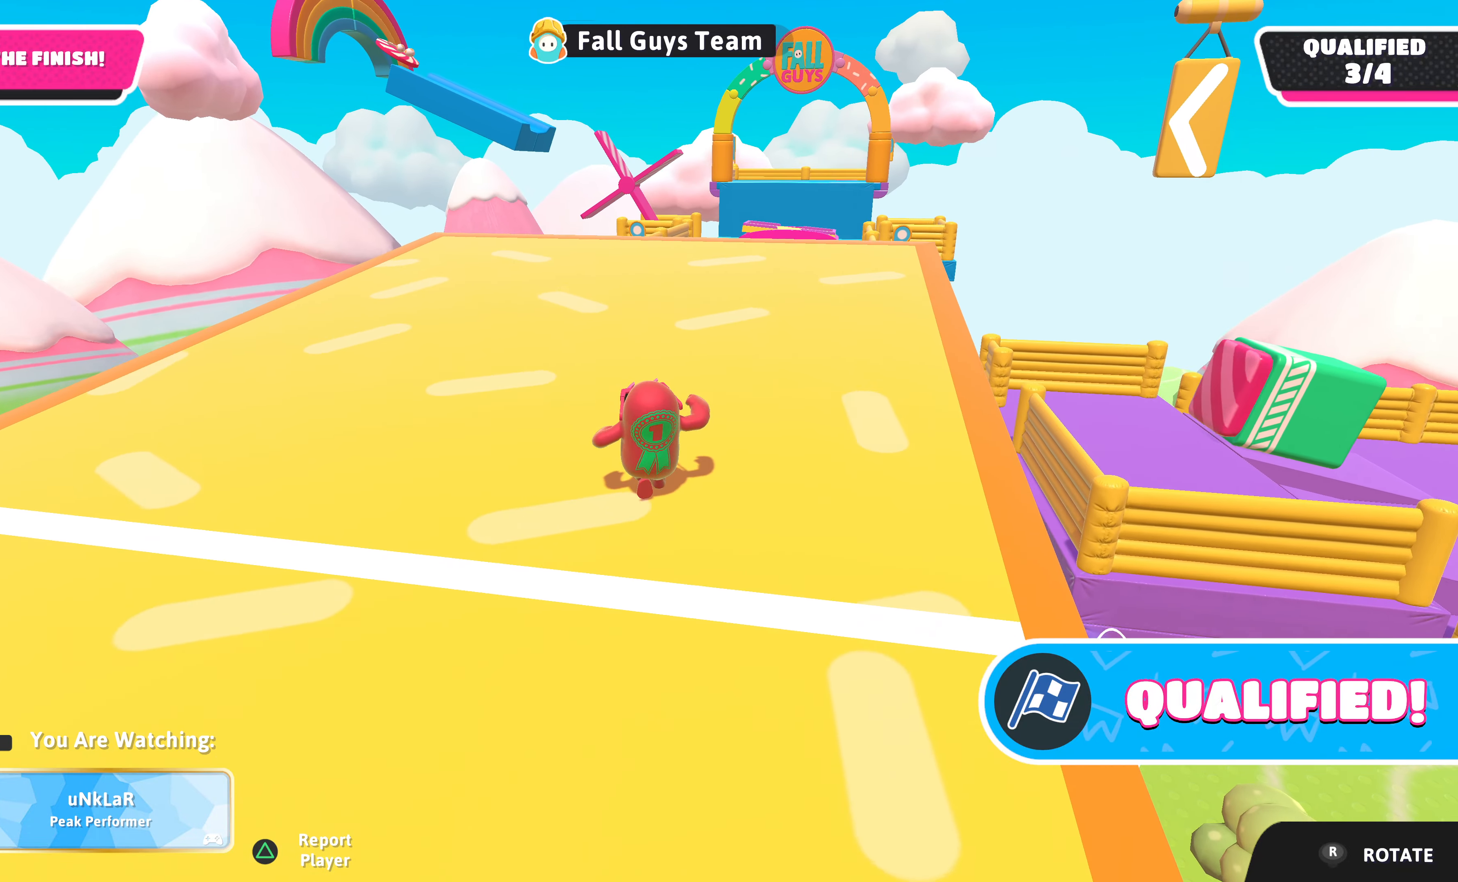
{"buttons": [], "left_stick": "center", "right_stick": "center", "events": []}
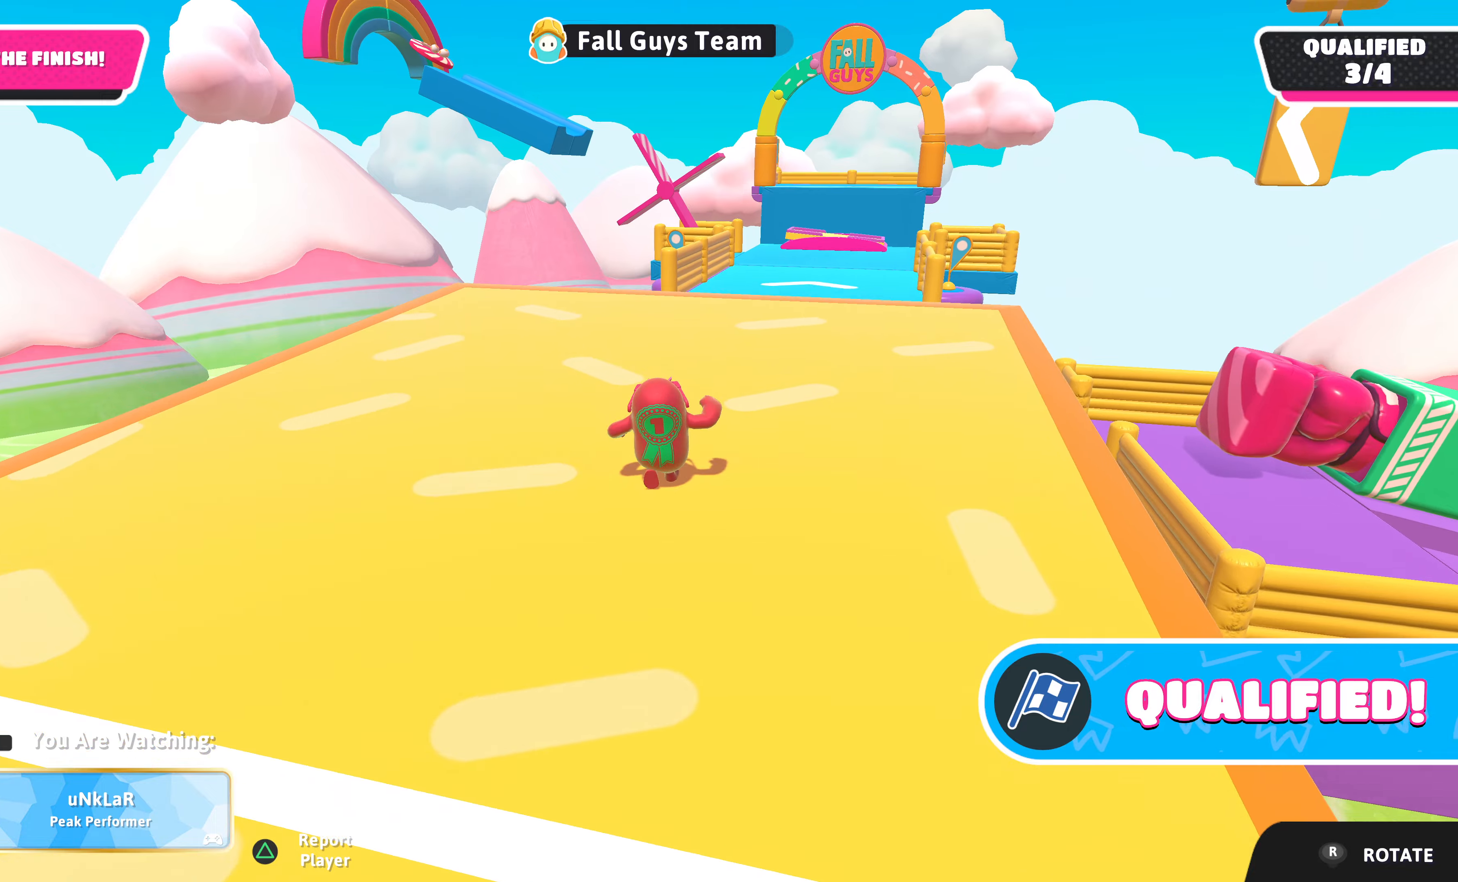
{"buttons": [], "left_stick": "center", "right_stick": "center", "events": []}
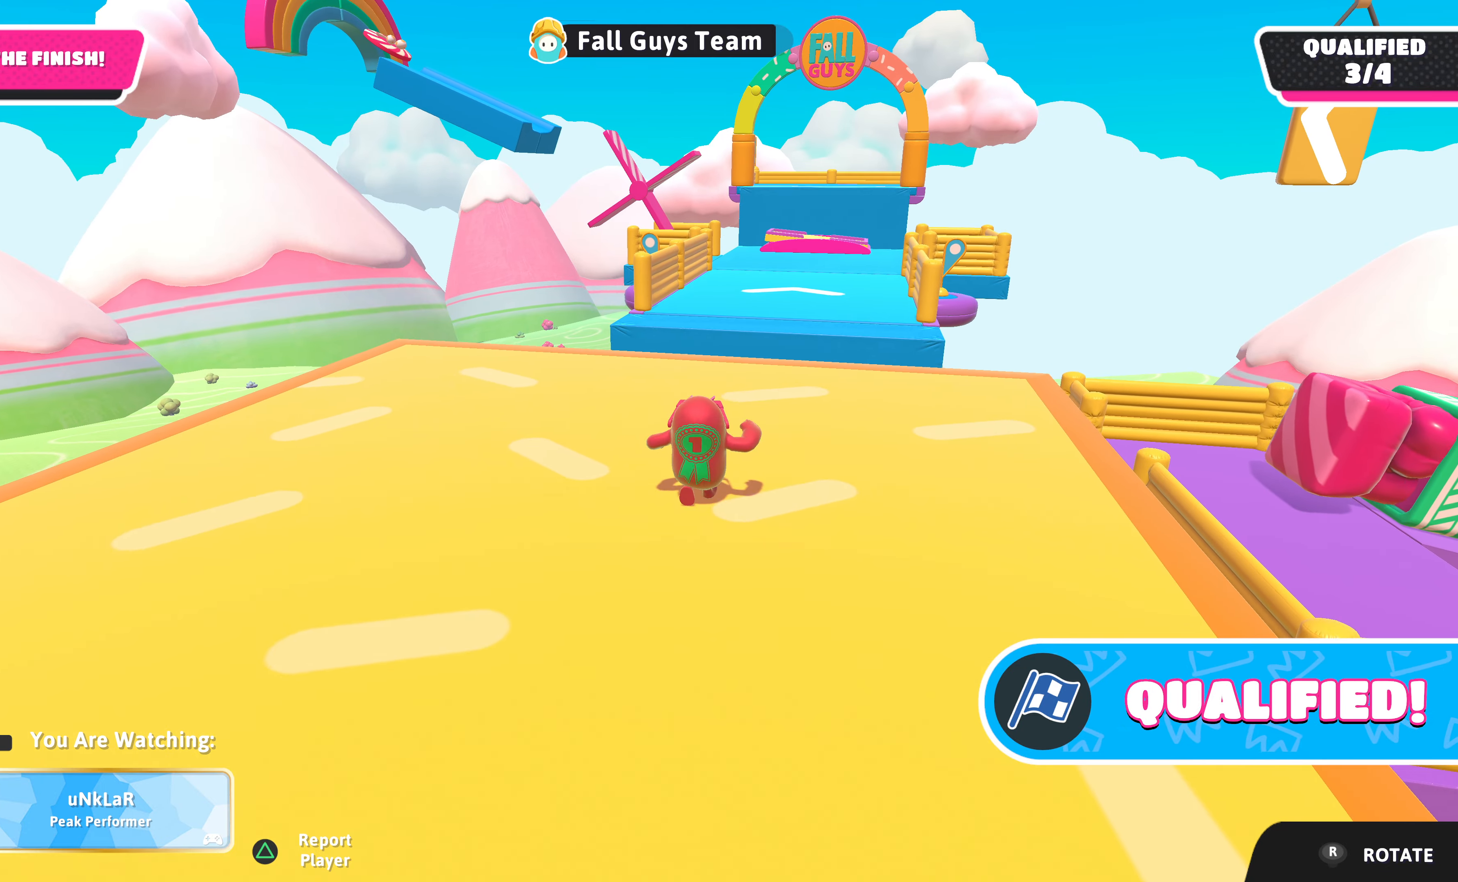
{"buttons": [], "left_stick": "center", "right_stick": "center", "events": []}
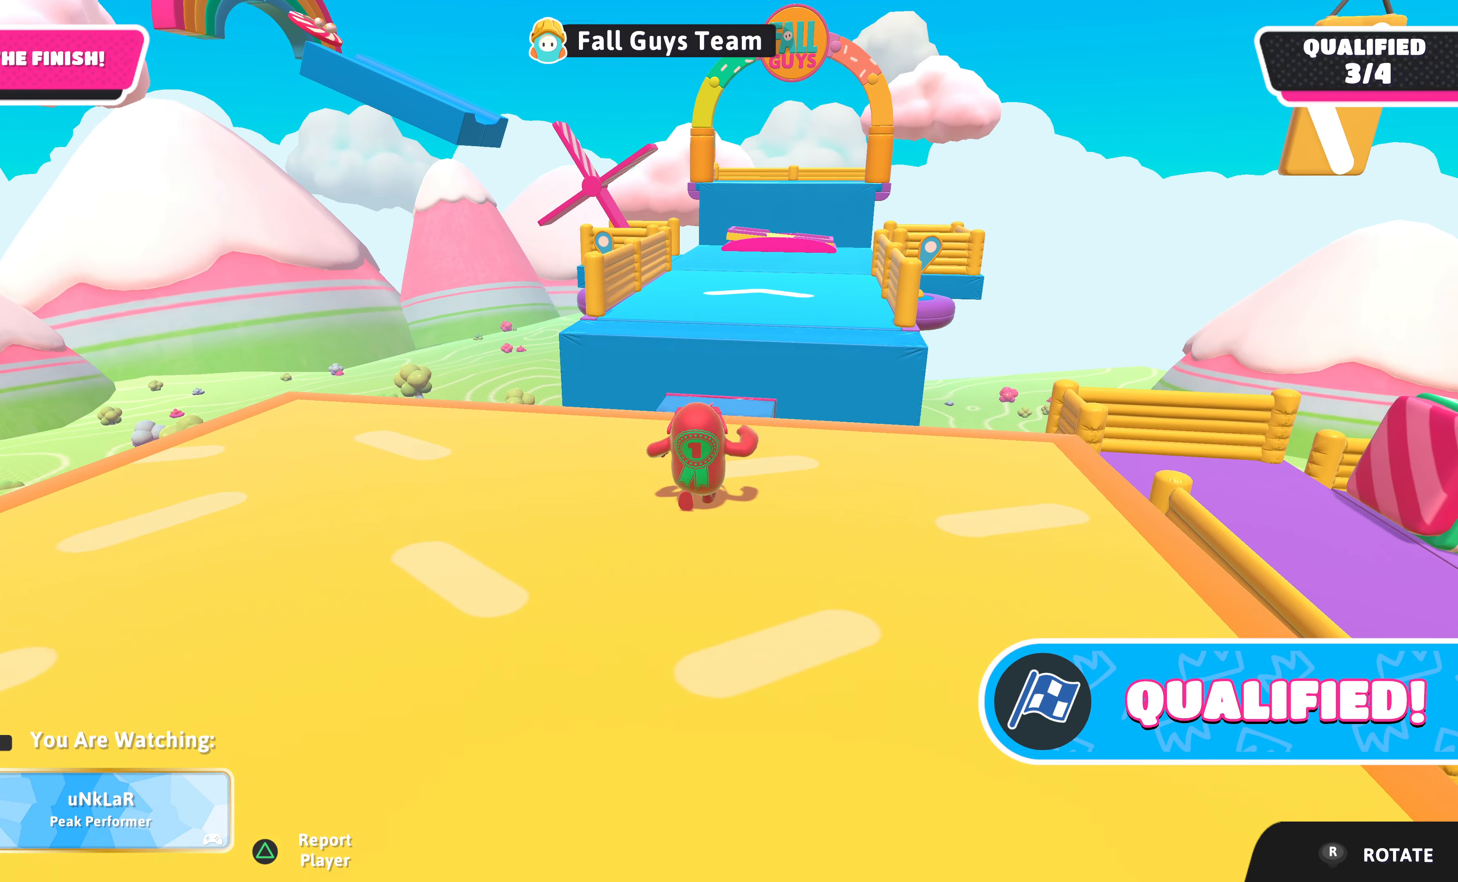
{"buttons": [], "left_stick": "center", "right_stick": "down", "events": [[500, "right_stick", "down"]]}
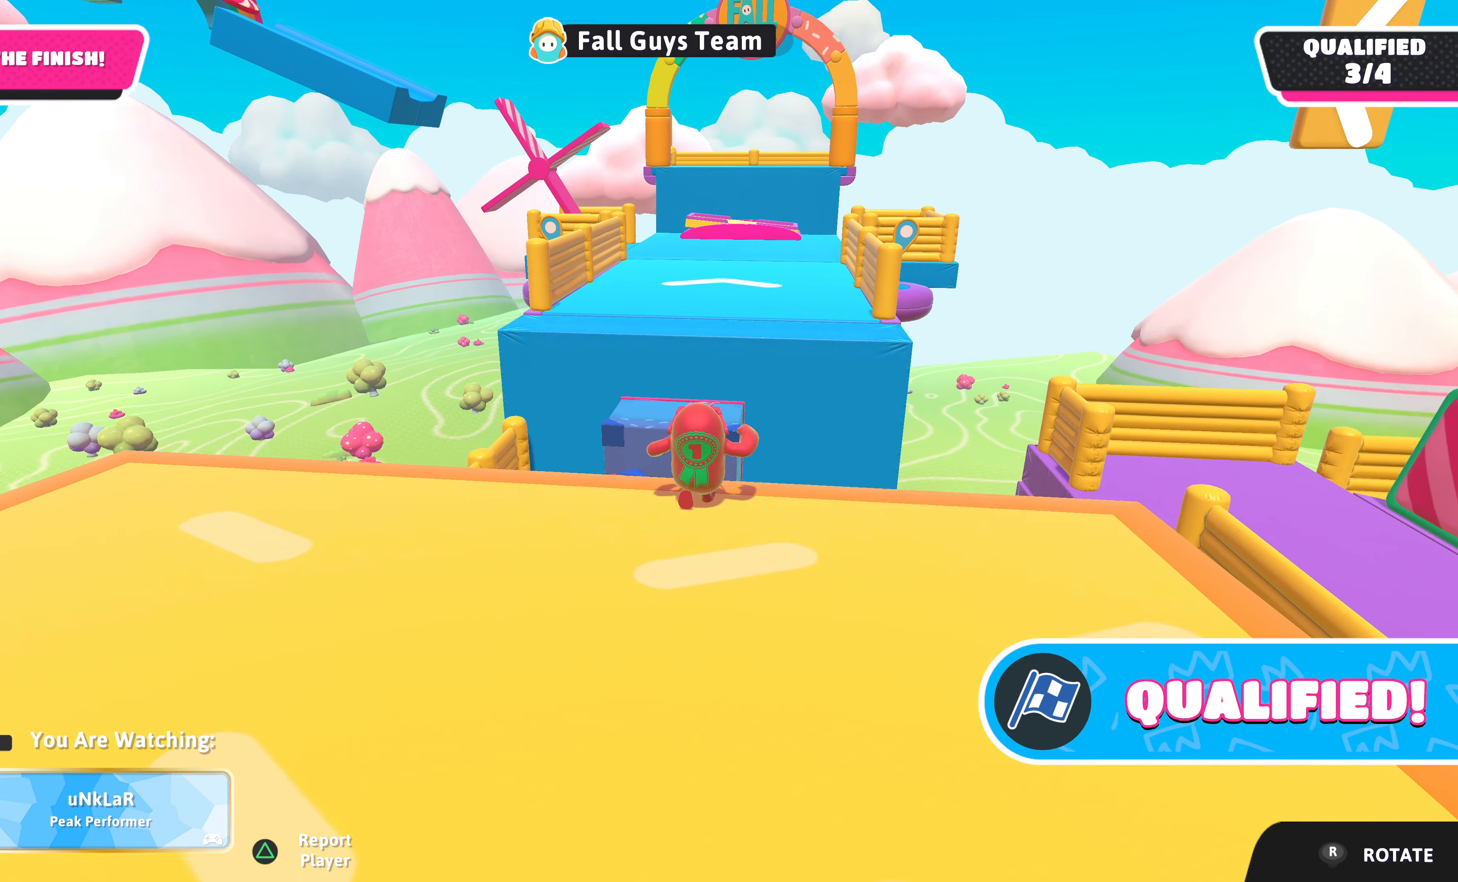
{"buttons": [], "left_stick": "center", "right_stick": "down-left", "events": [[33, "right_stick", "down-left"]]}
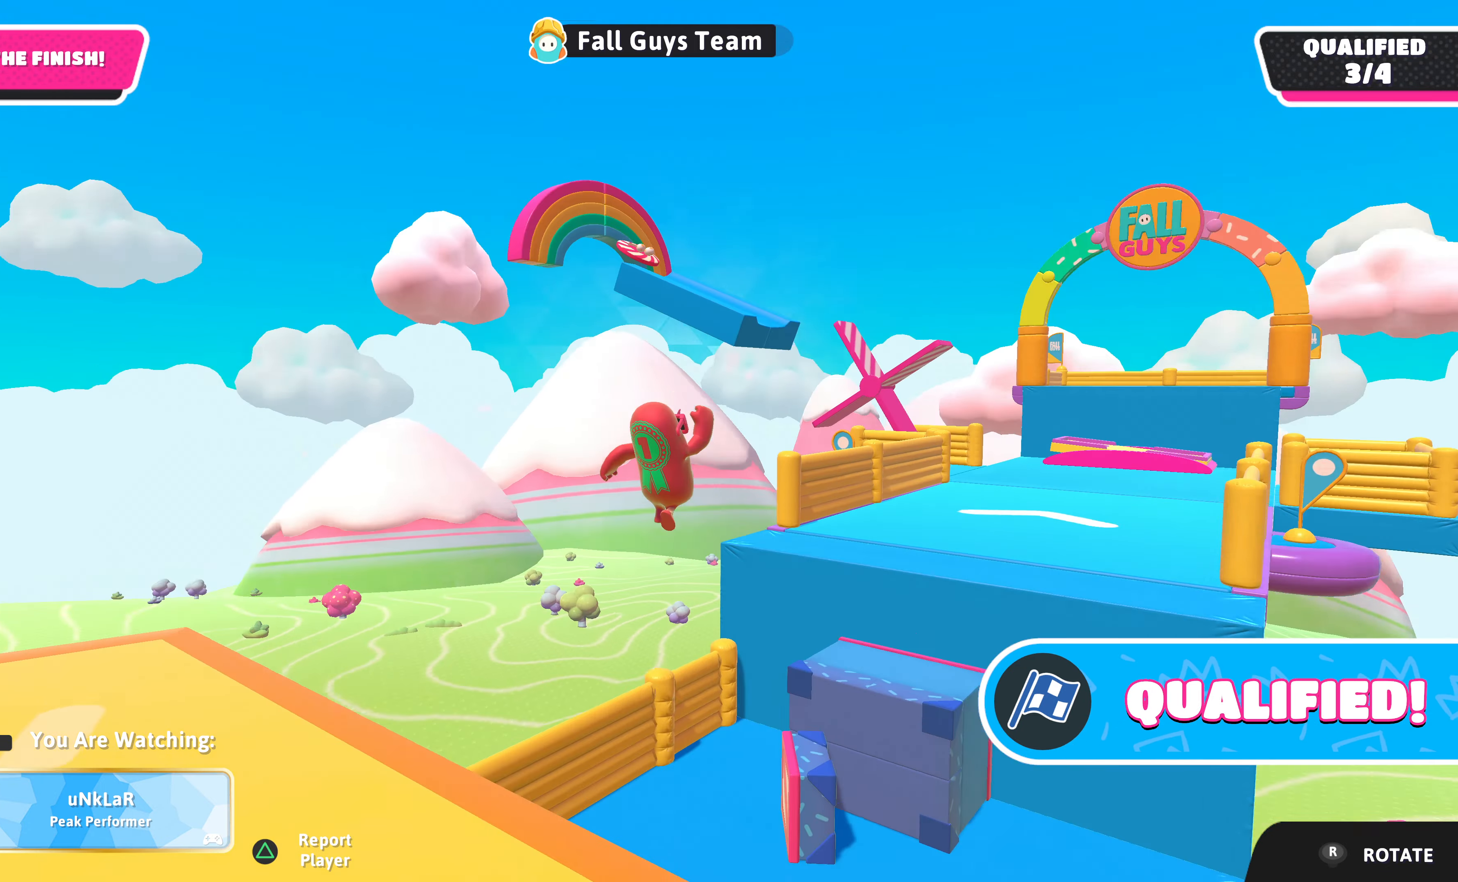
{"buttons": [], "left_stick": "center", "right_stick": "down", "events": [[66, "right_stick", "center"], [233, "right_stick", "down"]]}
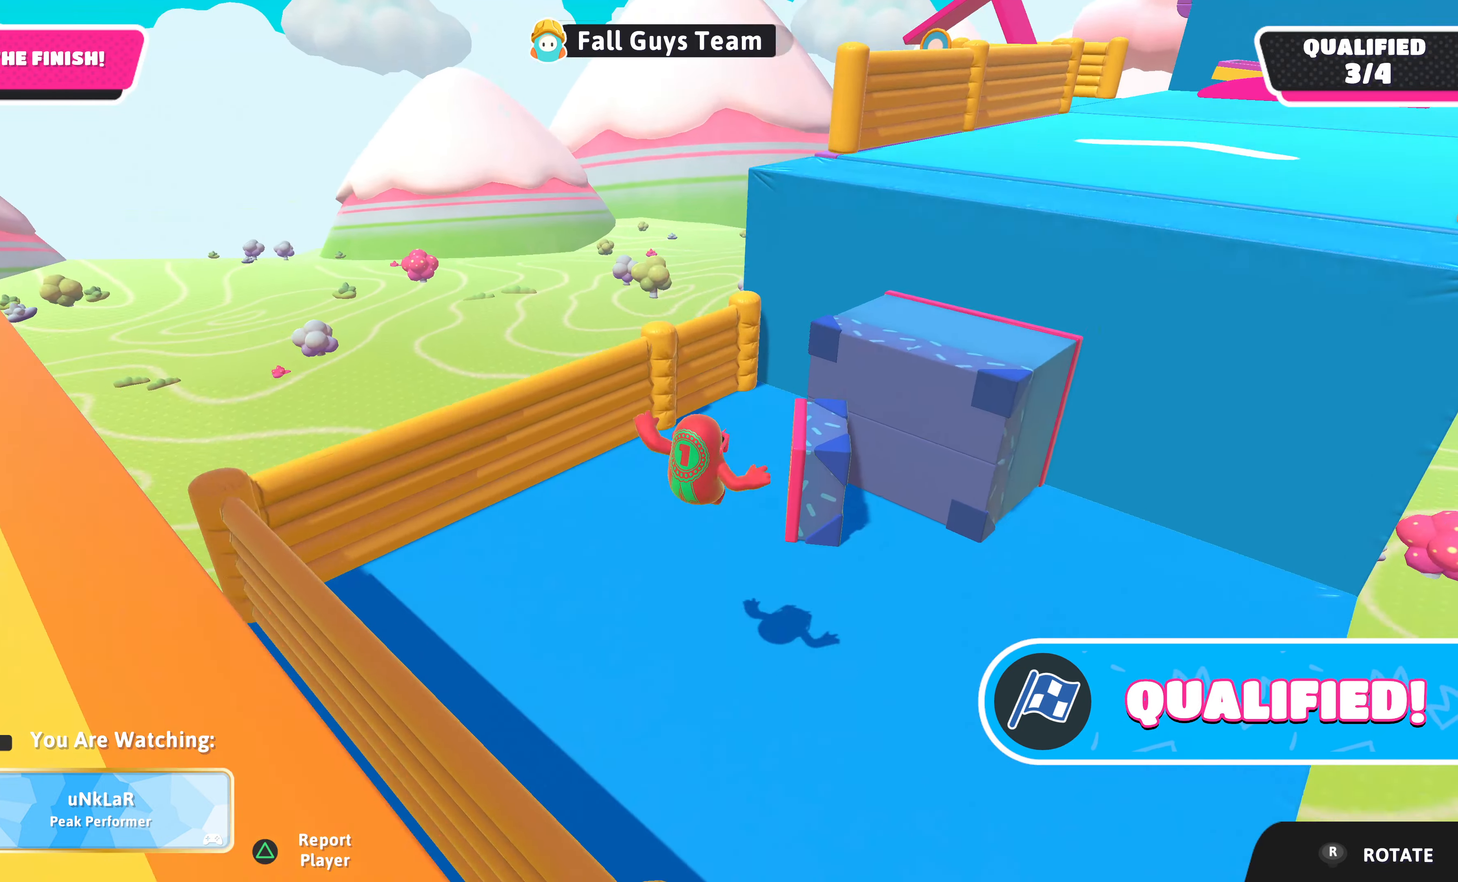
{"buttons": [], "left_stick": "center", "right_stick": "down", "events": []}
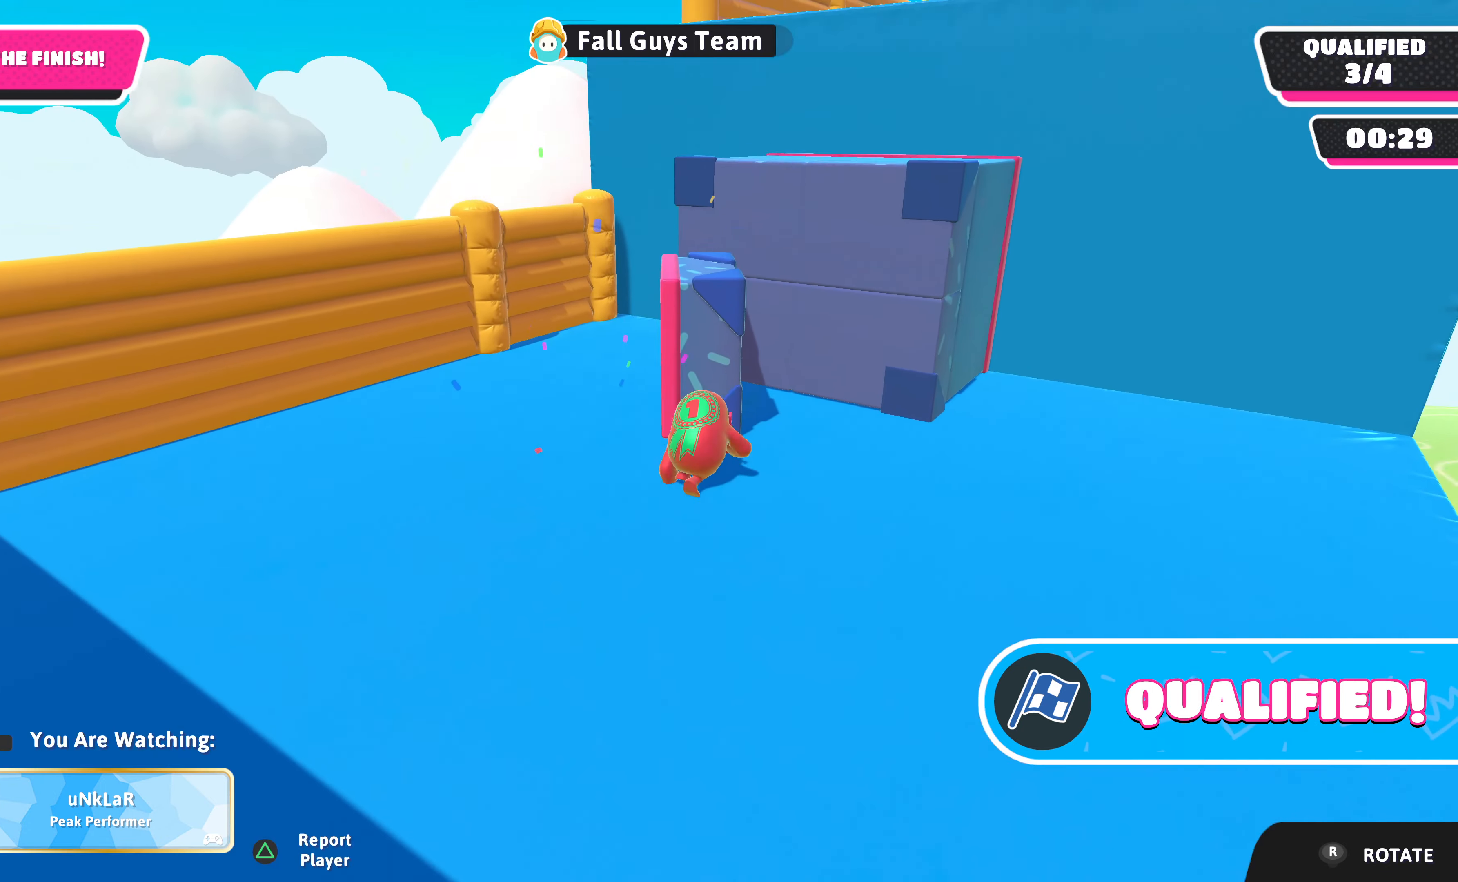
{"buttons": [], "left_stick": "center", "right_stick": "down", "events": []}
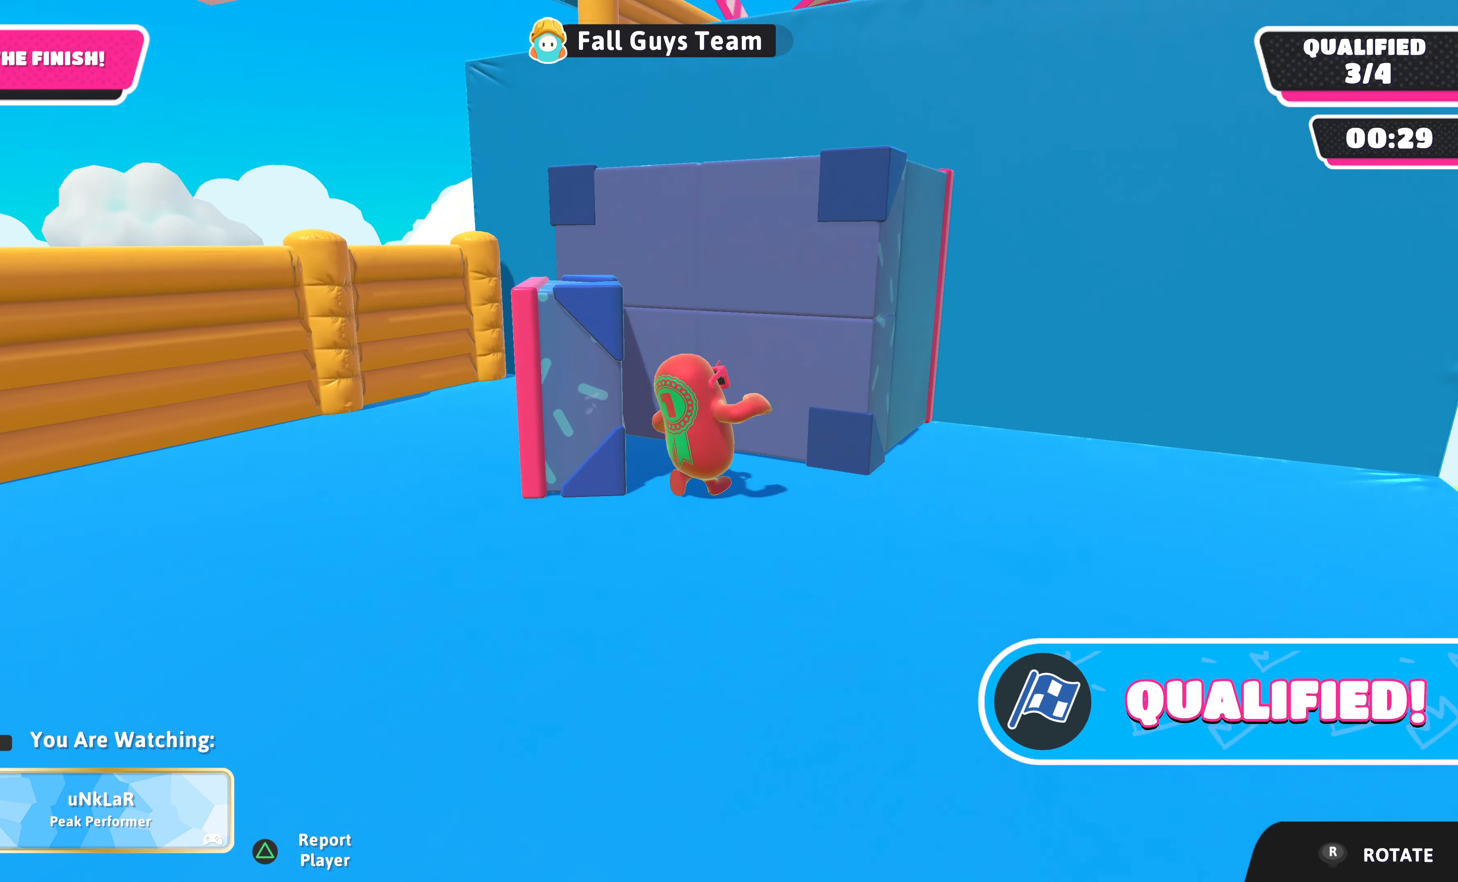
{"buttons": [], "left_stick": "center", "right_stick": "down", "events": []}
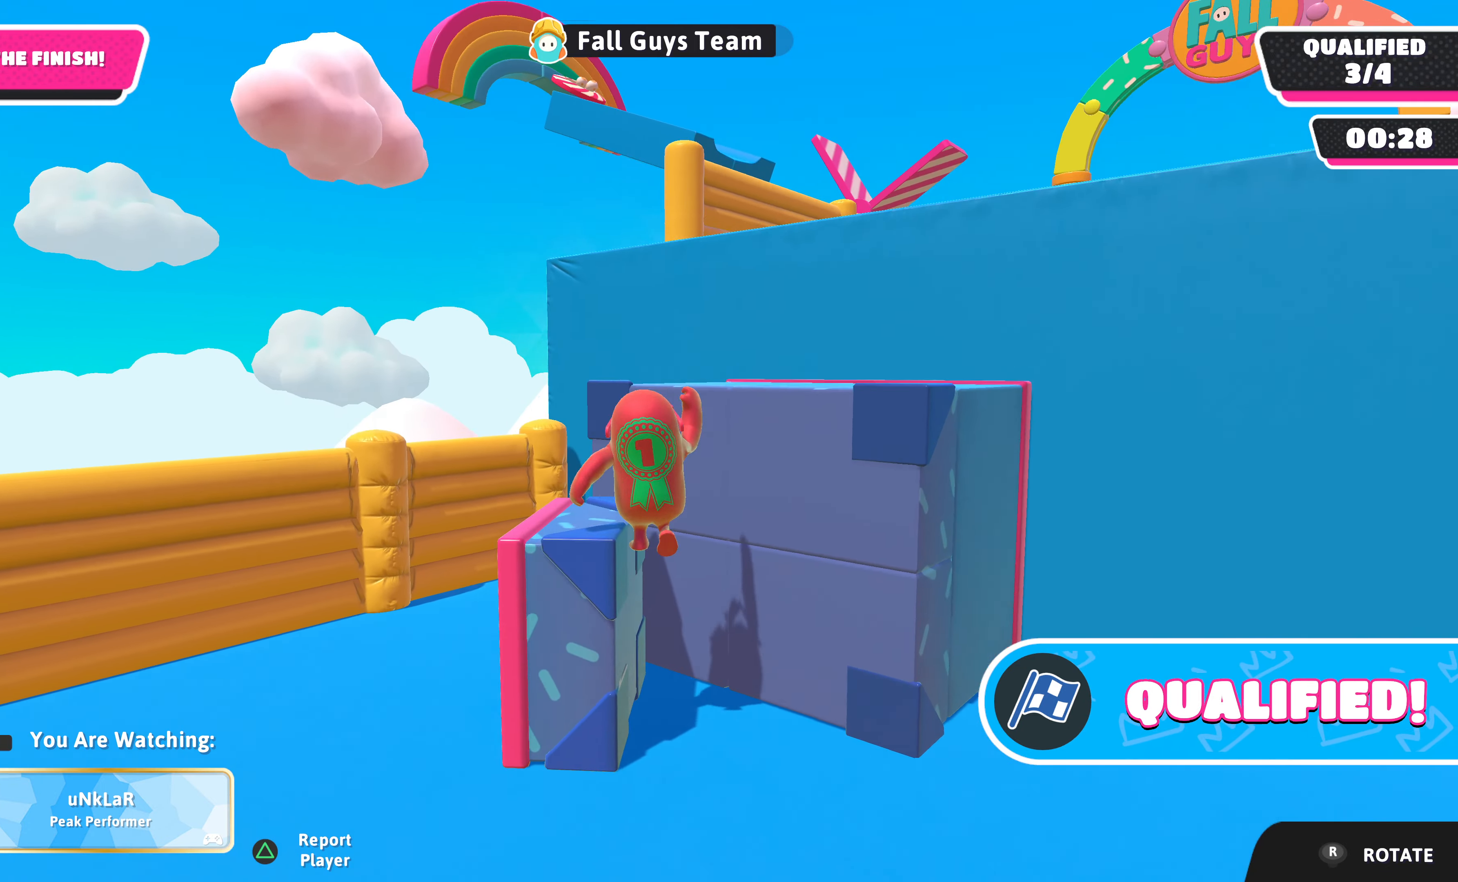
{"buttons": [], "left_stick": "center", "right_stick": "down", "events": [[100, "right_stick", "center"], [500, "right_stick", "down"]]}
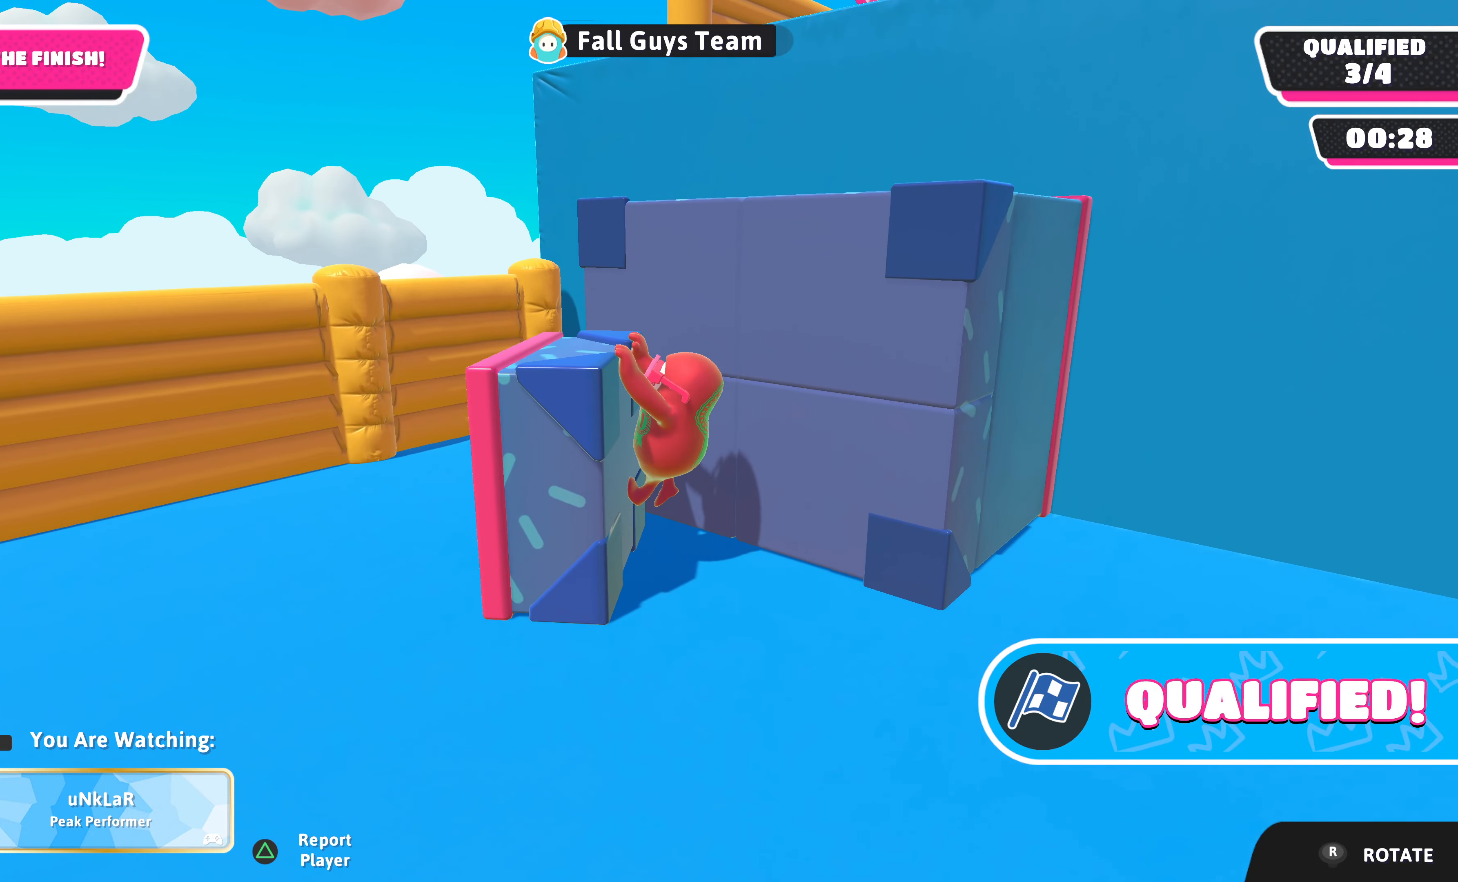
{"buttons": [], "left_stick": "center", "right_stick": "center", "events": [[400, "right_stick", "center"]]}
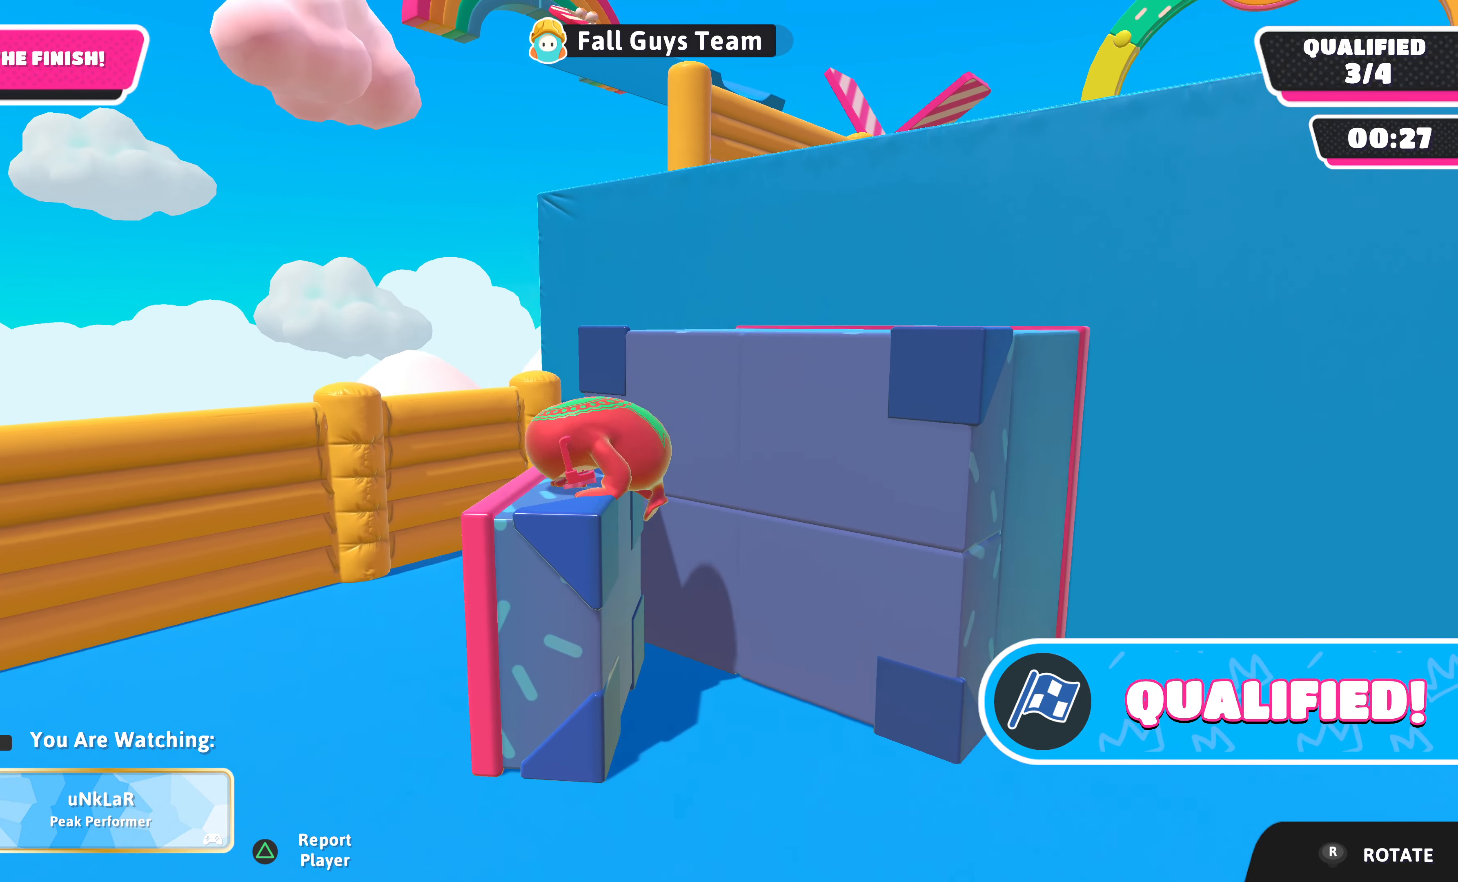
{"buttons": [], "left_stick": "center", "right_stick": "down", "events": [[367, "right_stick", "down"]]}
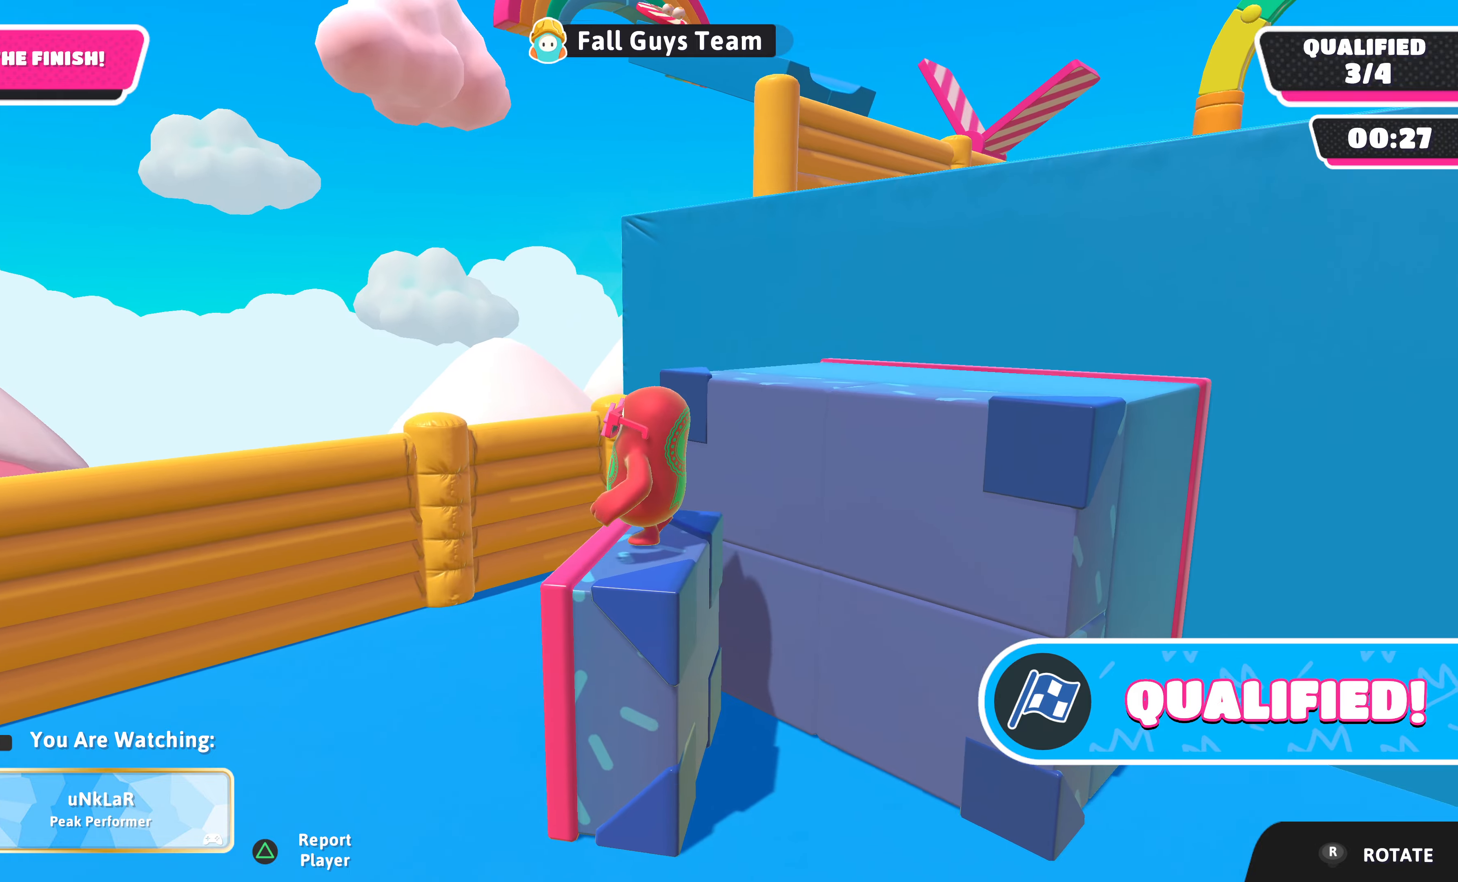
{"buttons": [], "left_stick": "center", "right_stick": "down", "events": [[100, "right_stick", "center"], [400, "right_stick", "down"]]}
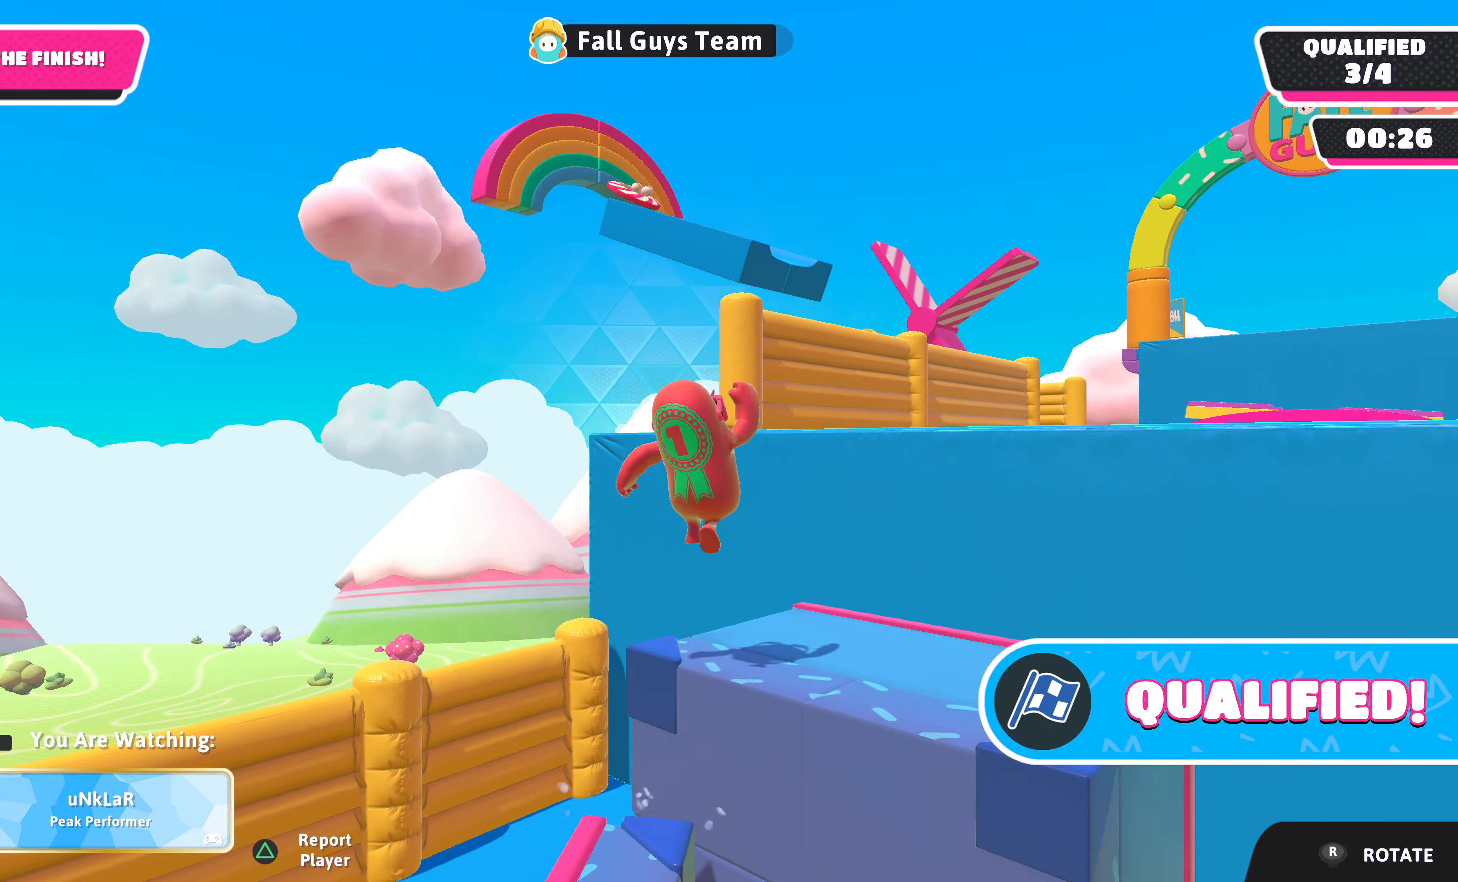
{"buttons": [], "left_stick": "center", "right_stick": "down-left", "events": [[234, "right_stick", "center"], [500, "right_stick", "down-left"]]}
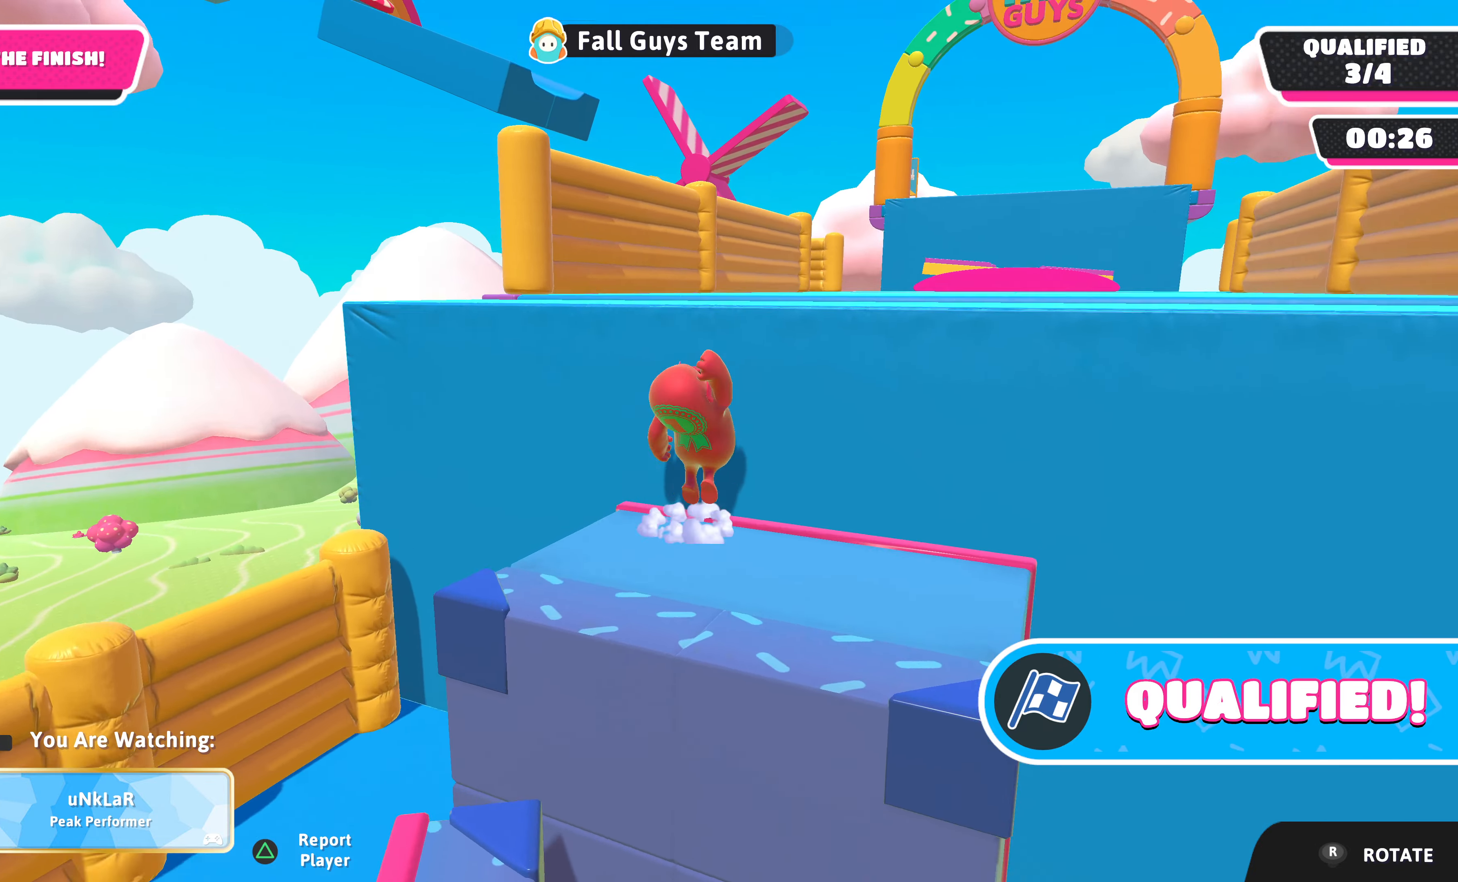
{"buttons": [], "left_stick": "center", "right_stick": "center", "events": [[267, "right_stick", "down"], [367, "right_stick", "center"]]}
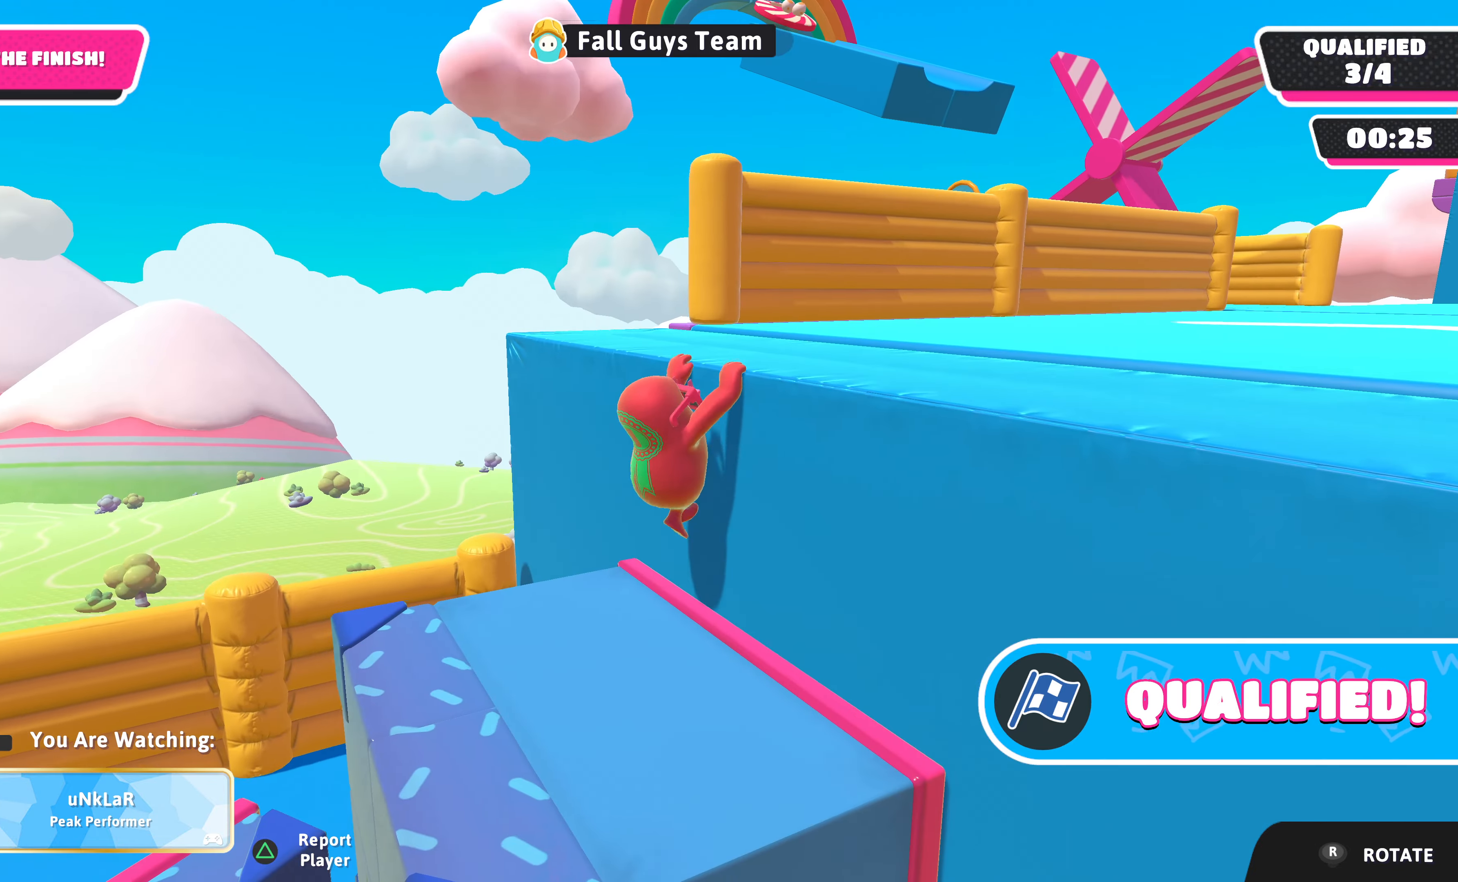
{"buttons": [], "left_stick": "center", "right_stick": "center", "events": [[100, "right_stick", "down"], [367, "right_stick", "center"]]}
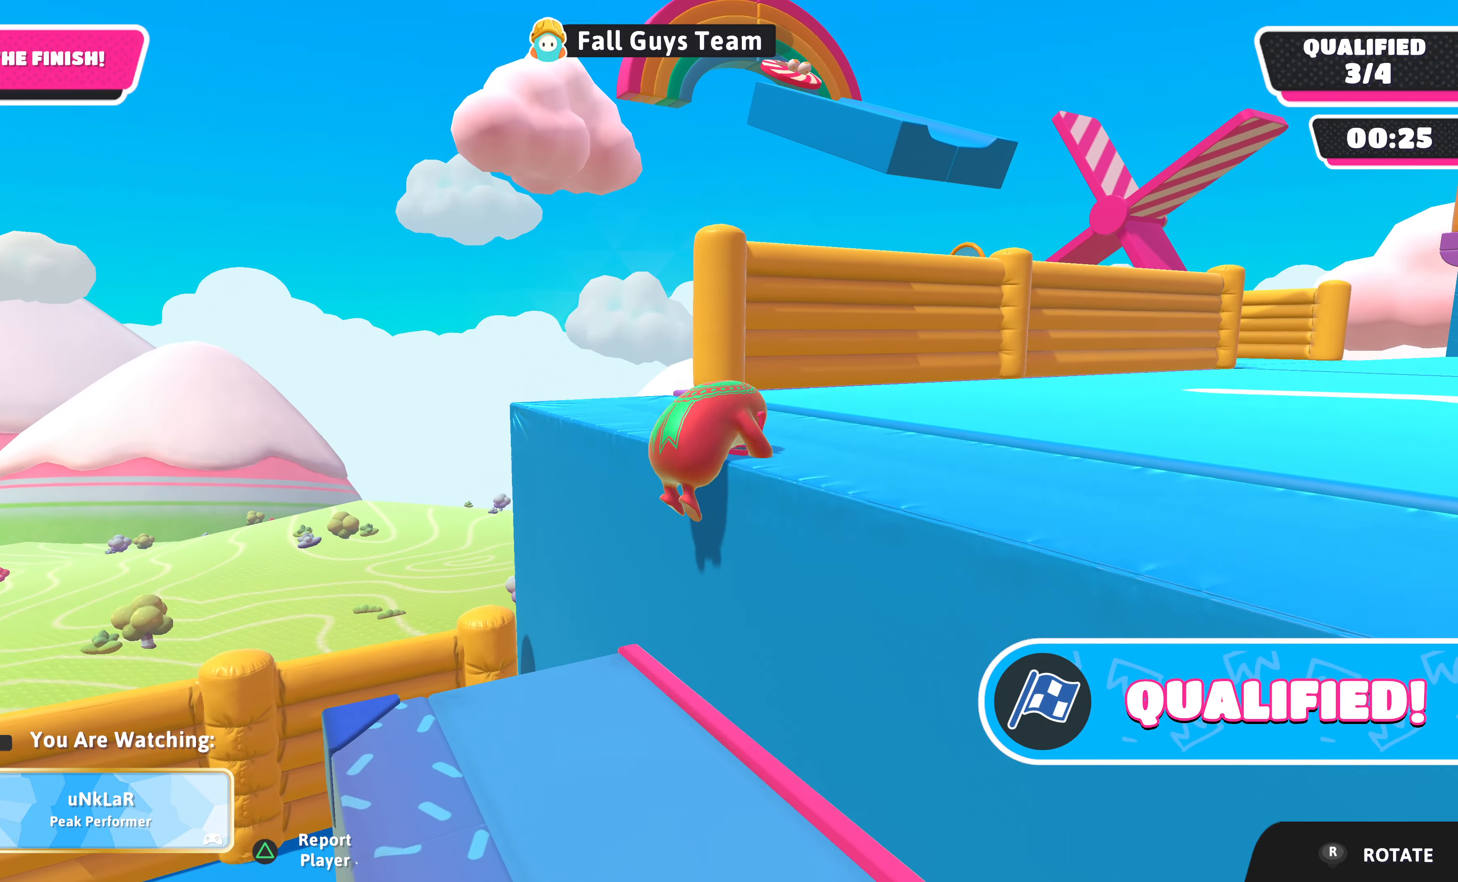
{"buttons": [], "left_stick": "center", "right_stick": "center", "events": []}
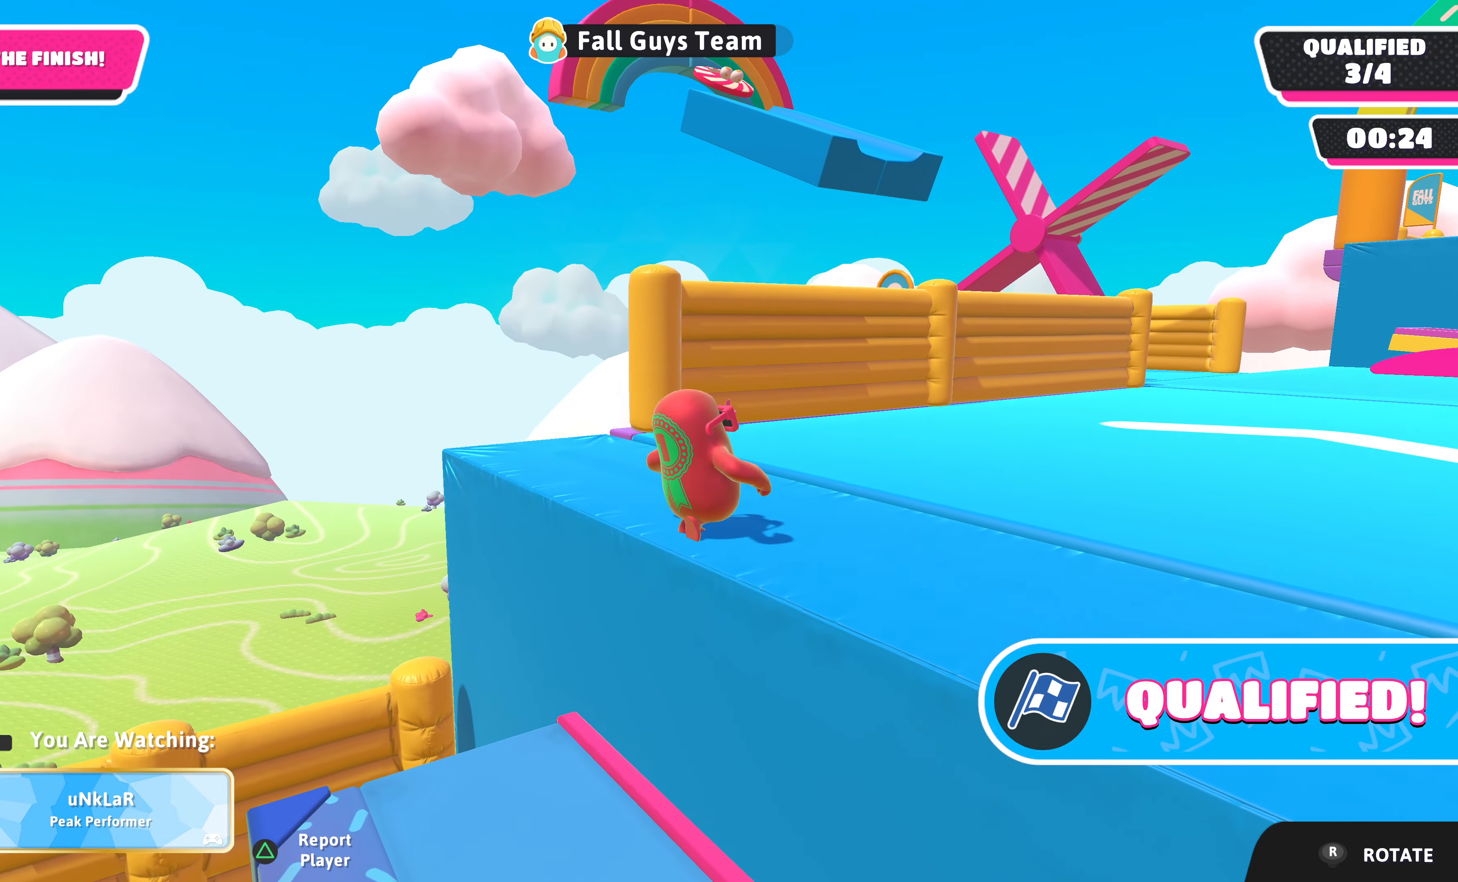
{"buttons": [], "left_stick": "center", "right_stick": "down-left", "events": [[434, "right_stick", "down-left"]]}
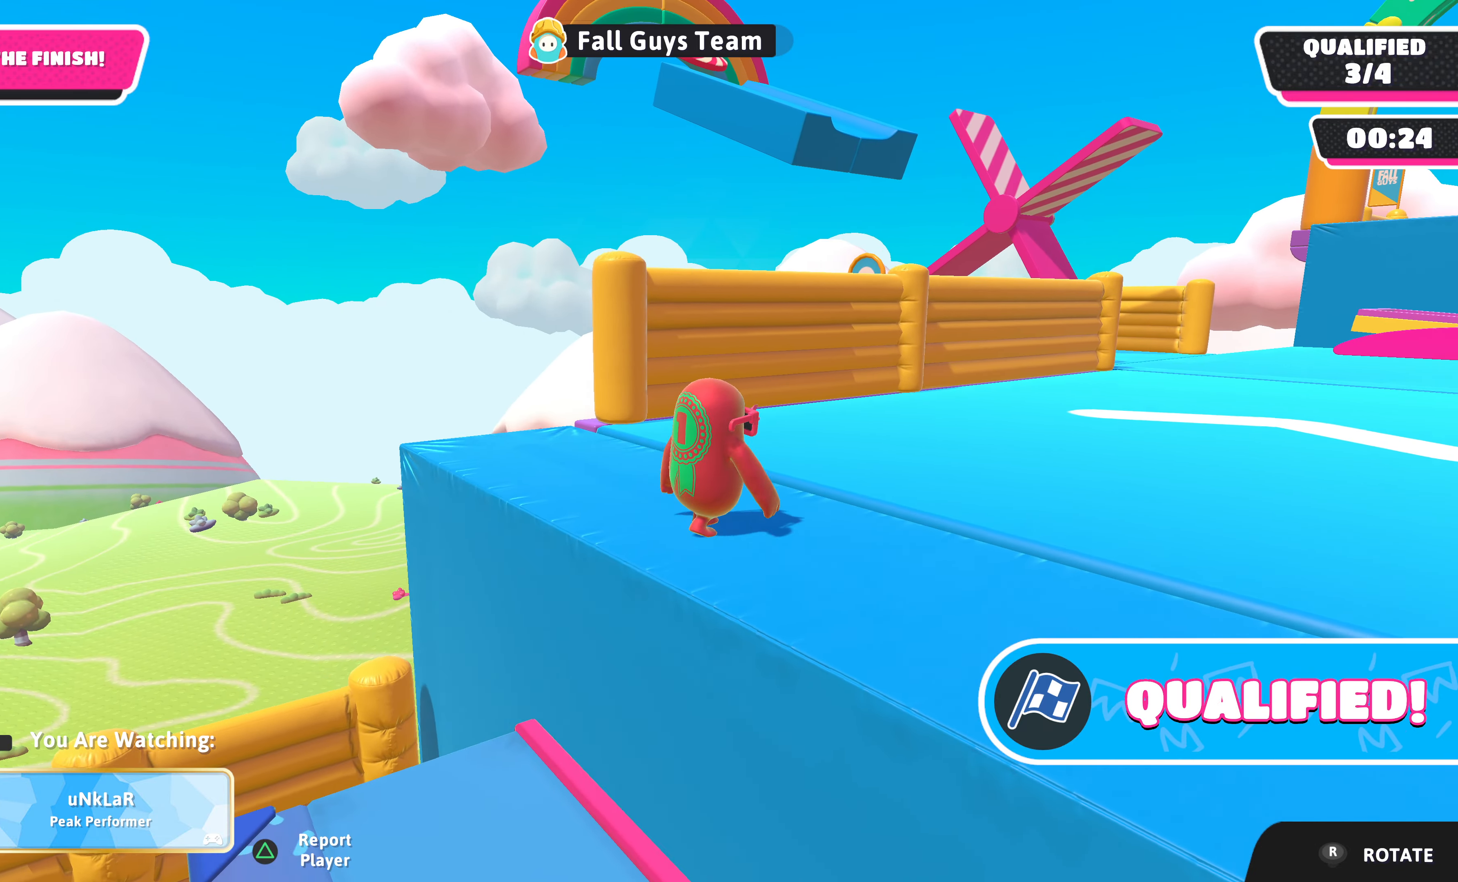
{"buttons": [], "left_stick": "center", "right_stick": "center", "events": [[167, "right_stick", "center"]]}
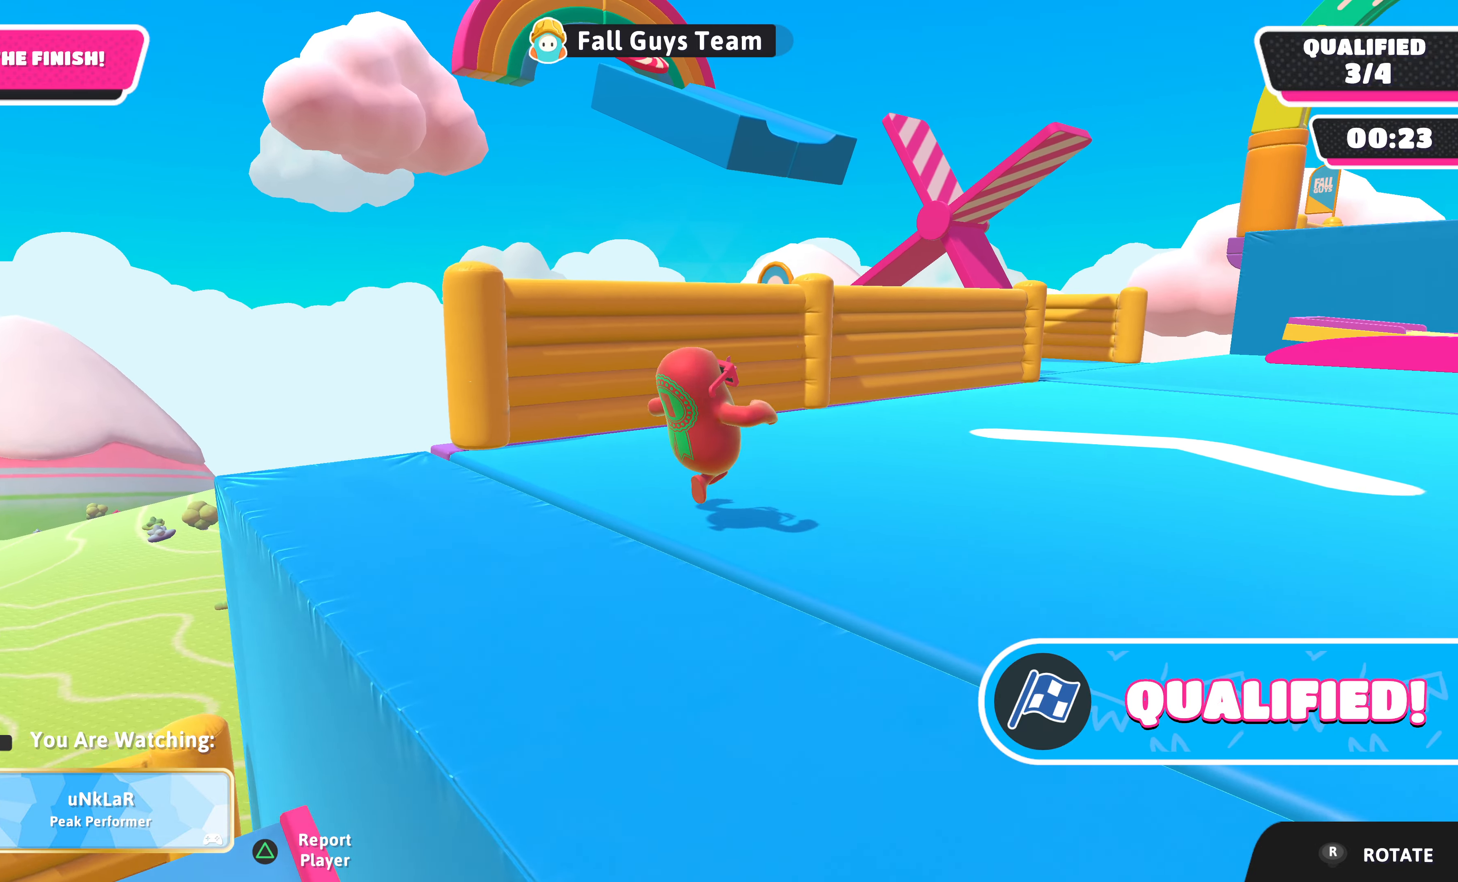
{"buttons": [], "left_stick": "center", "right_stick": "center", "events": [[200, "right_stick", "left"], [467, "right_stick", "center"]]}
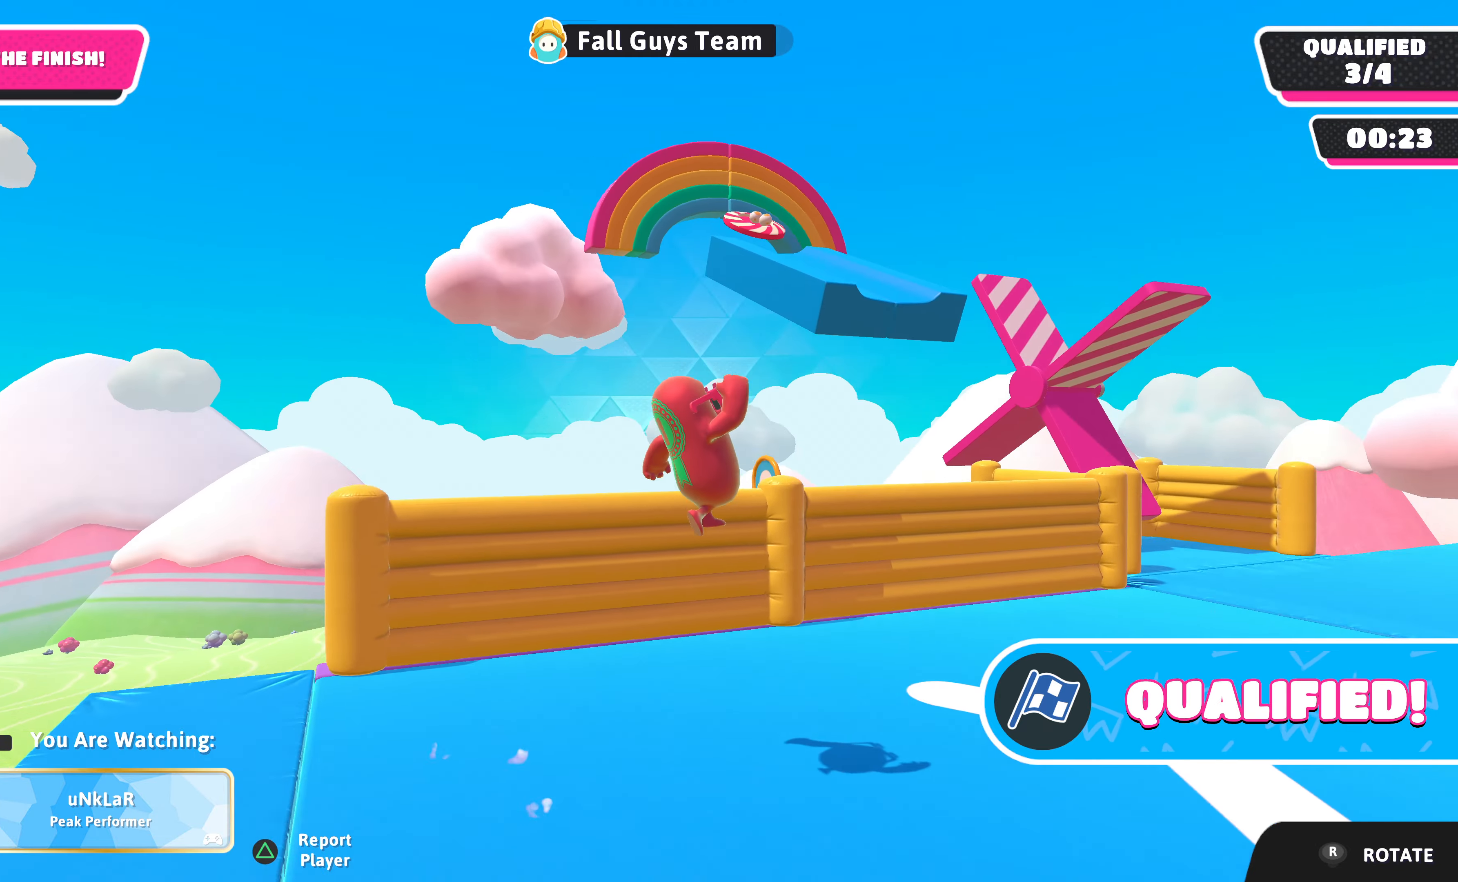
{"buttons": [], "left_stick": "center", "right_stick": "down-left", "events": [[367, "right_stick", "down-left"]]}
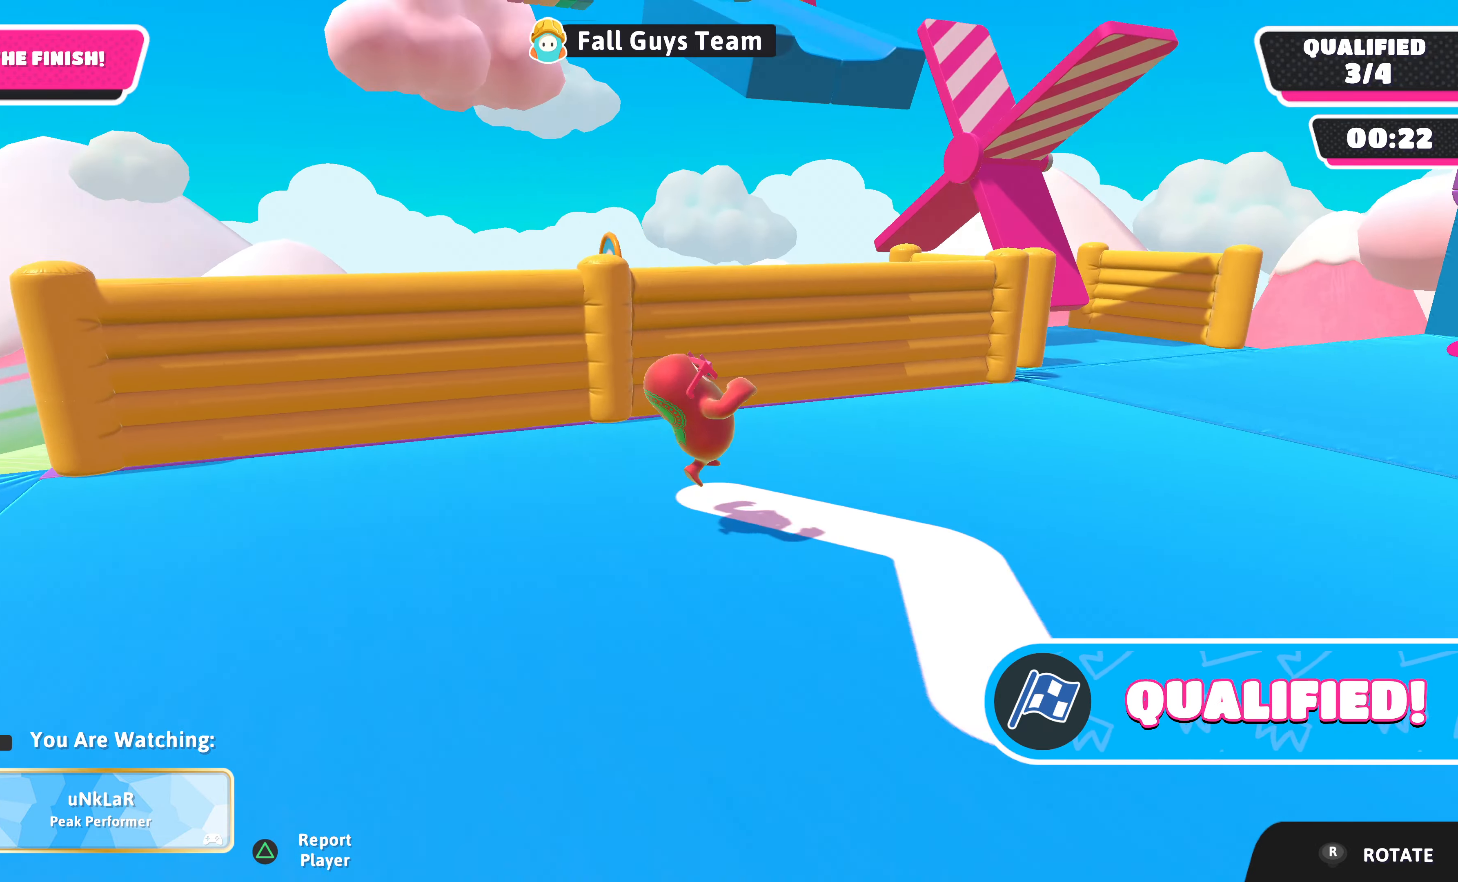
{"buttons": [], "left_stick": "center", "right_stick": "center", "events": [[167, "right_stick", "center"]]}
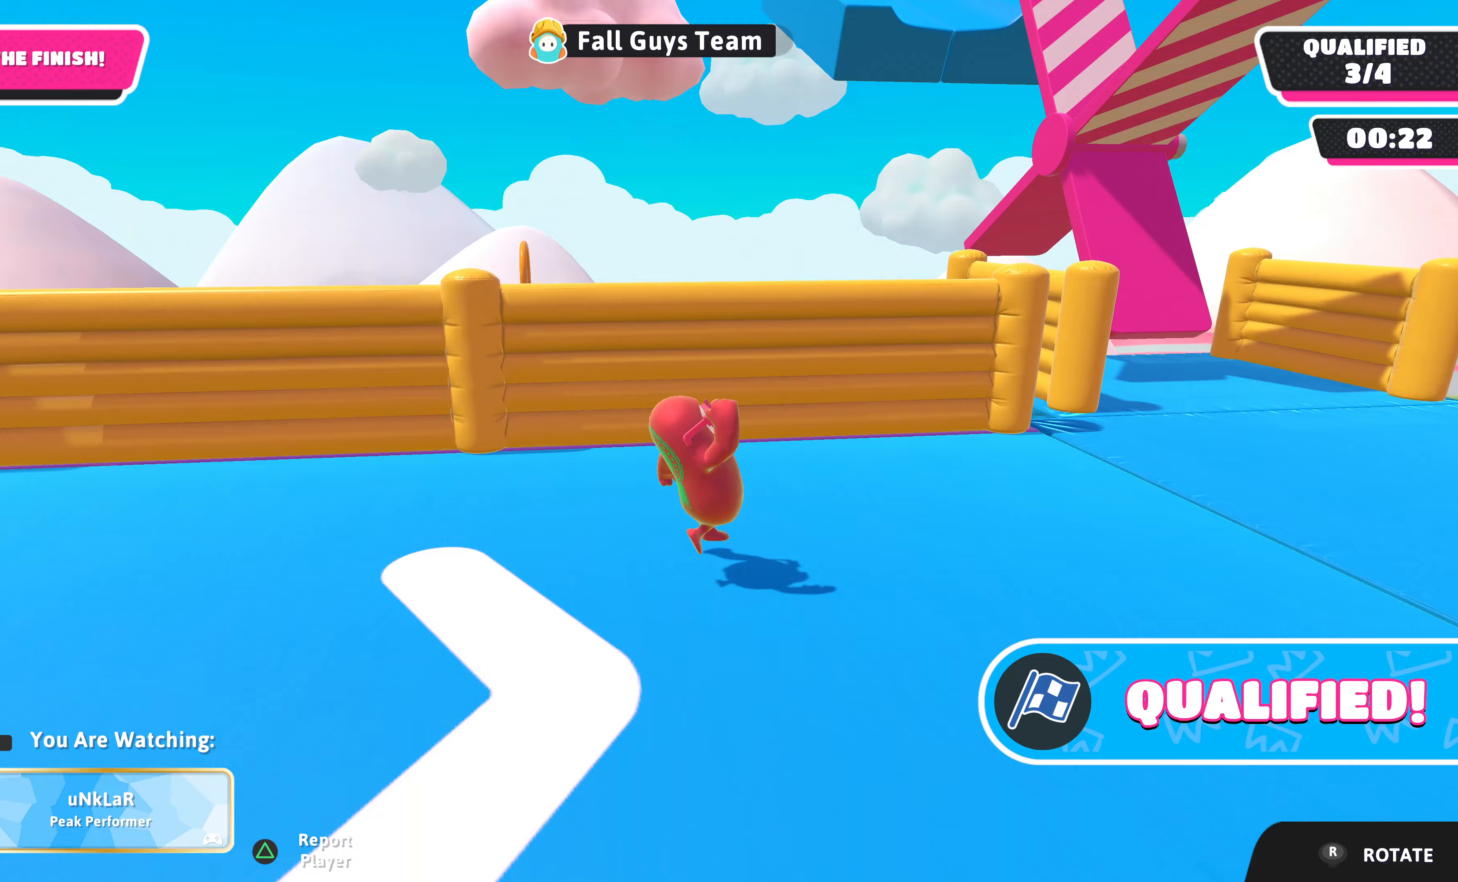
{"buttons": [], "left_stick": "center", "right_stick": "down-left", "events": [[133, "right_stick", "down-left"]]}